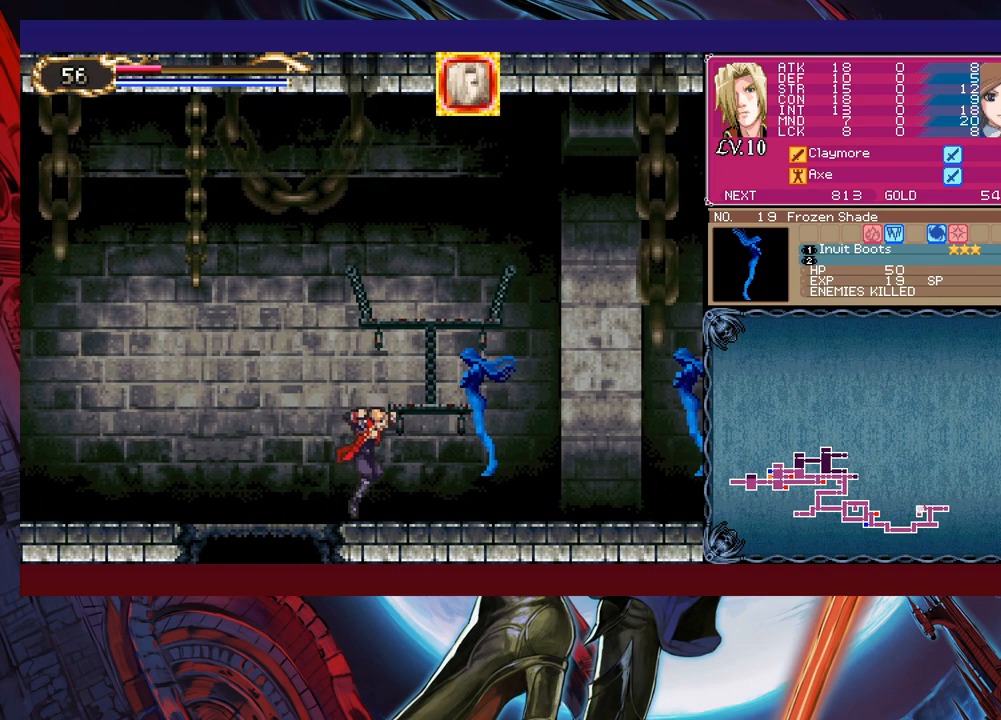
Gameplay with a controller (Xbox layout); each line is a JSON object with the inputs held at the frame after it. "events" lists button and stick changes between this image and that frame as [ms after this image, input, new state], when the widget could be followed in between. Not read: L2 R2.
{"buttons": [], "left_stick": "left", "right_stick": "center", "events": [[100, "left_stick", "up-right"], [133, "X", "down"], [183, "X", "up"], [233, "Y", "down"], [233, "left_stick", "down"], [300, "Y", "up"], [333, "left_stick", "left"]]}
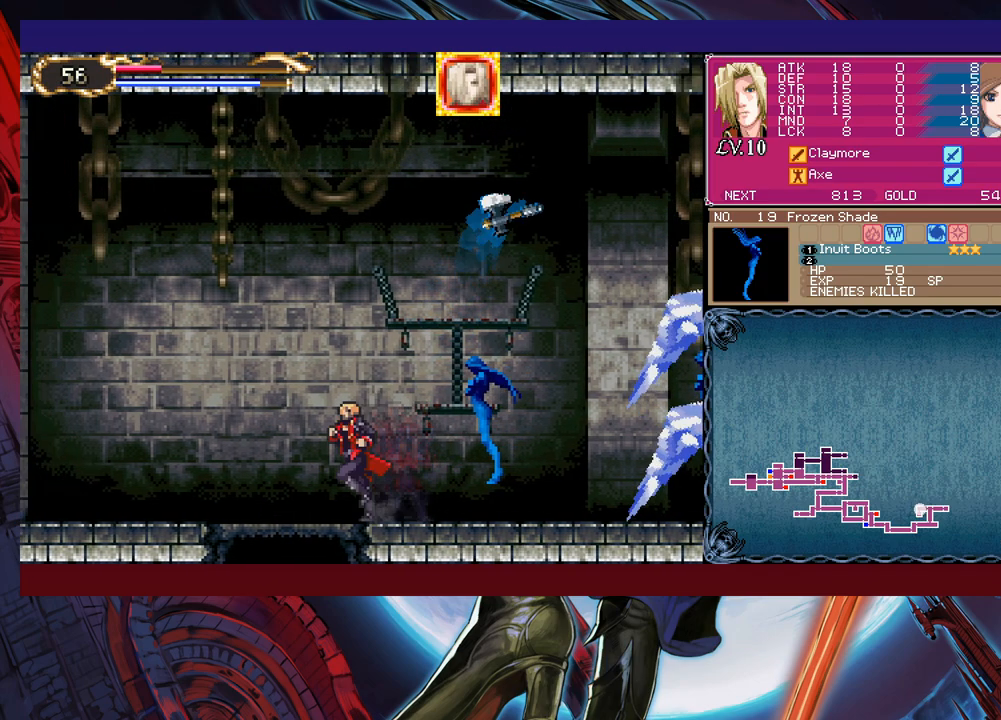
{"buttons": ["Y"], "left_stick": "down", "right_stick": "center", "events": [[33, "left_stick", "right"], [100, "X", "down"], [133, "left_stick", "center"], [233, "X", "up"], [433, "left_stick", "down"], [500, "Y", "down"]]}
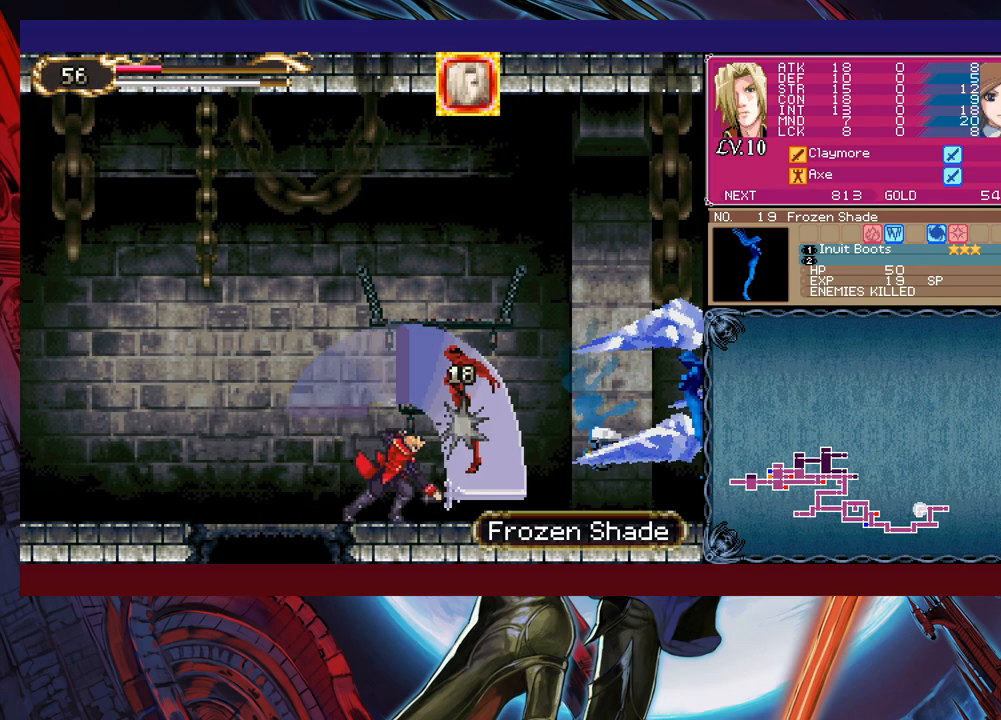
{"buttons": [], "left_stick": "left", "right_stick": "center", "events": [[50, "Y", "up"], [83, "left_stick", "center"], [183, "left_stick", "up"], [233, "X", "down"], [283, "X", "up"], [333, "left_stick", "center"], [383, "left_stick", "down"], [400, "Y", "down"], [483, "left_stick", "left"], [500, "Y", "up"]]}
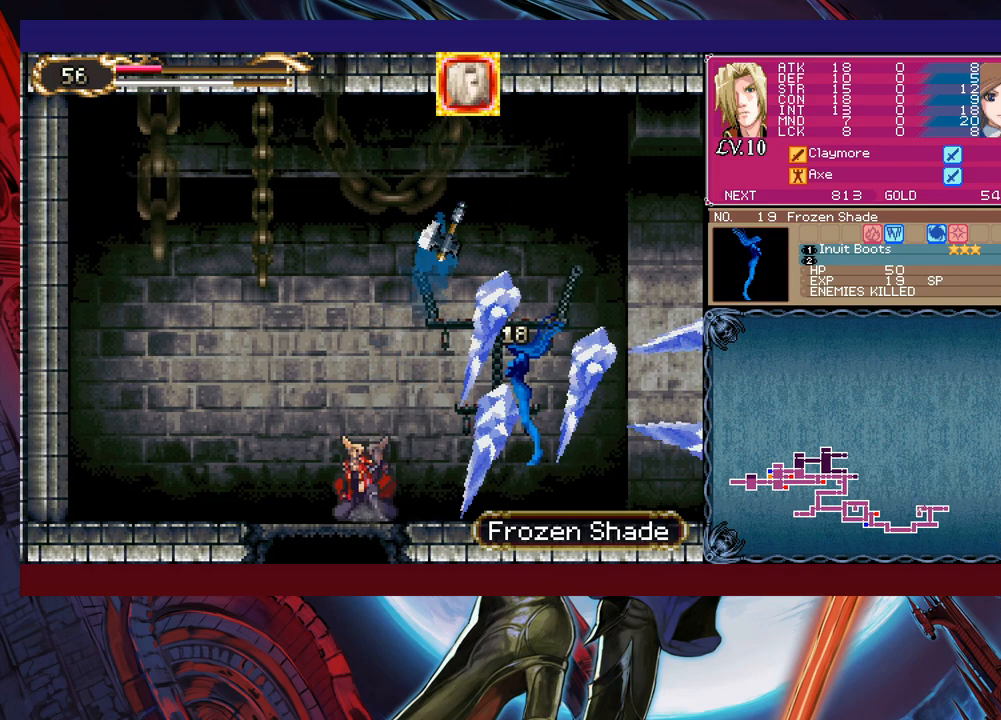
{"buttons": [], "left_stick": "left", "right_stick": "center", "events": []}
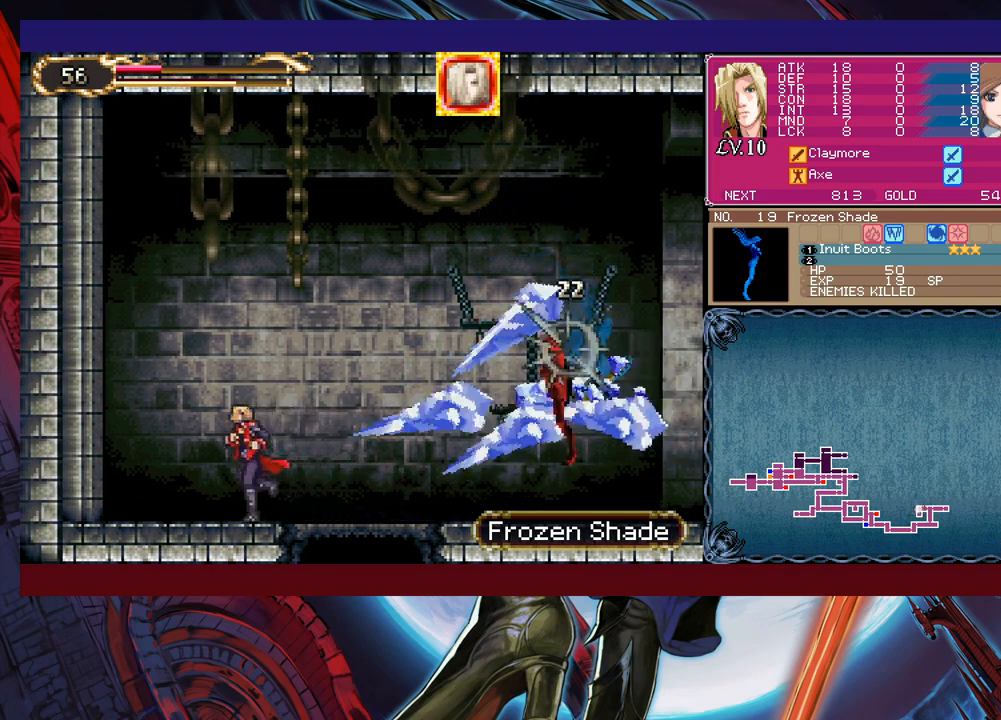
{"buttons": [], "left_stick": "center", "right_stick": "center", "events": [[283, "left_stick", "down"], [500, "left_stick", "center"]]}
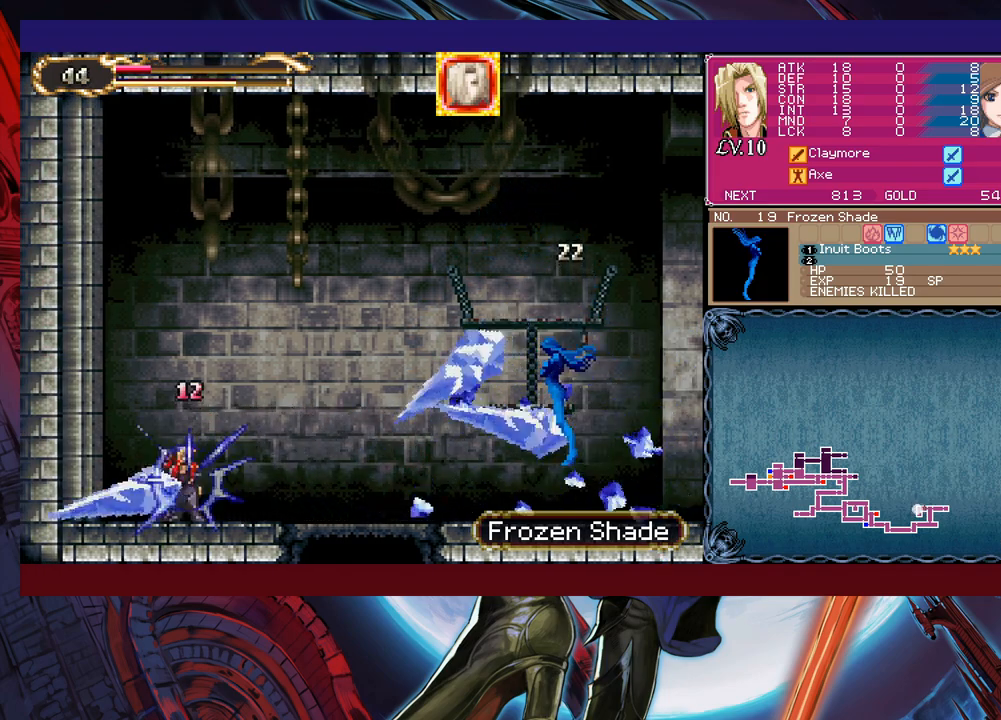
{"buttons": ["B"], "left_stick": "right", "right_stick": "center", "events": [[100, "left_stick", "right"], [283, "B", "down"]]}
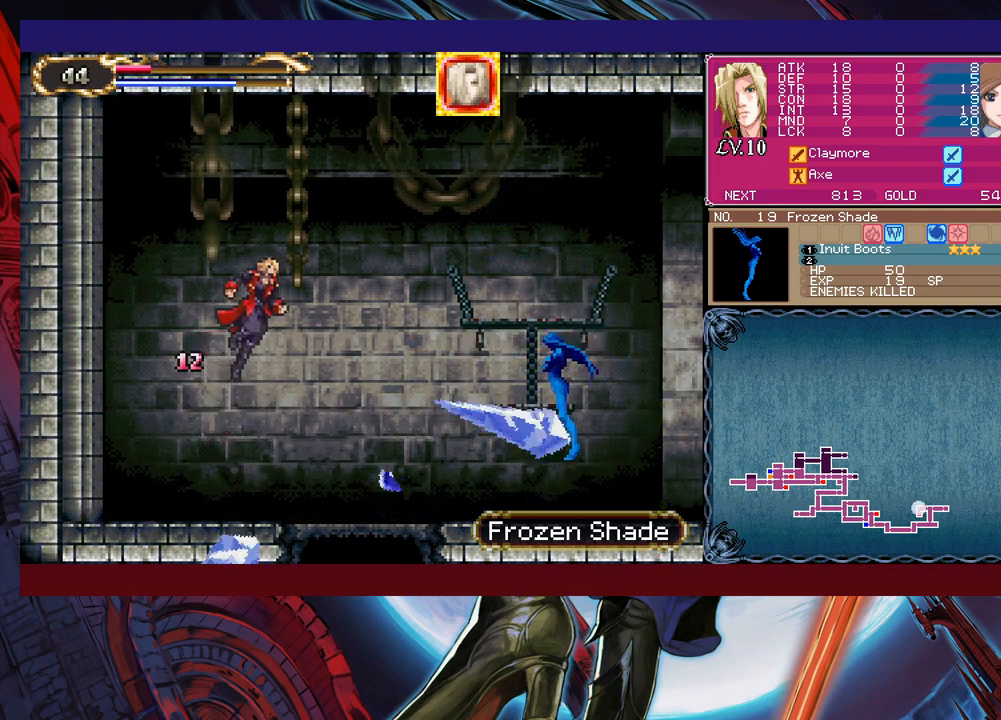
{"buttons": ["B", "X"], "left_stick": "right", "right_stick": "center", "events": [[183, "X", "down"]]}
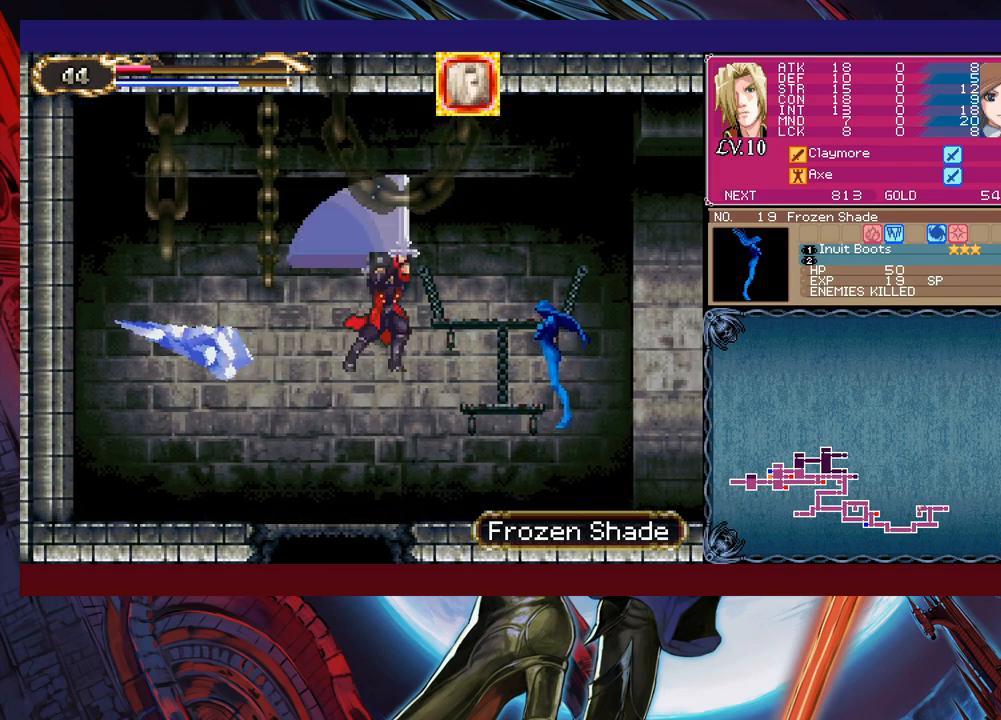
{"buttons": ["X"], "left_stick": "right", "right_stick": "center", "events": [[150, "X", "up"], [233, "B", "up"], [500, "X", "down"]]}
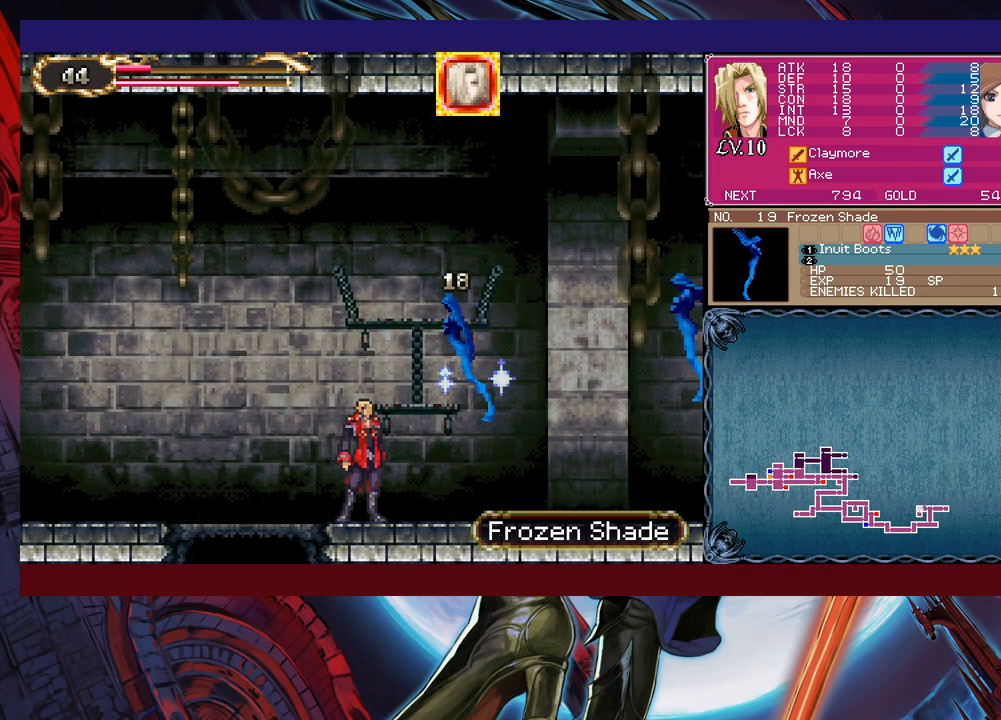
{"buttons": [], "left_stick": "right", "right_stick": "center", "events": [[133, "X", "up"], [333, "Y", "down"], [333, "left_stick", "down"], [433, "Y", "up"], [450, "left_stick", "right"]]}
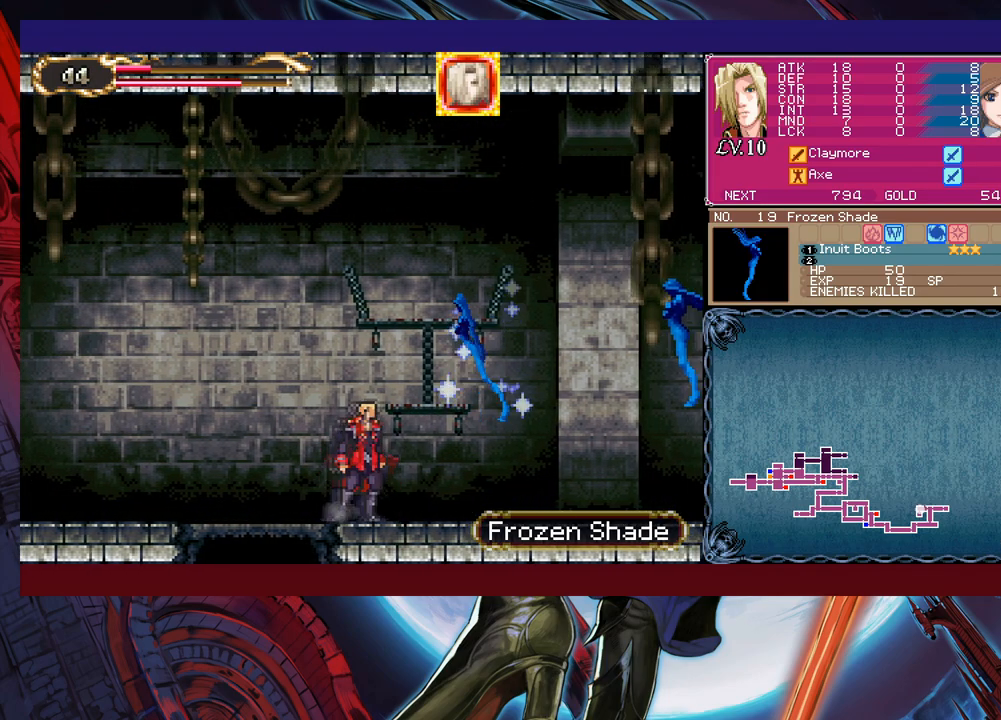
{"buttons": [], "left_stick": "up-right", "right_stick": "center", "events": [[150, "B", "down"], [200, "left_stick", "up-right"], [233, "B", "up"], [333, "X", "down"], [433, "X", "up"]]}
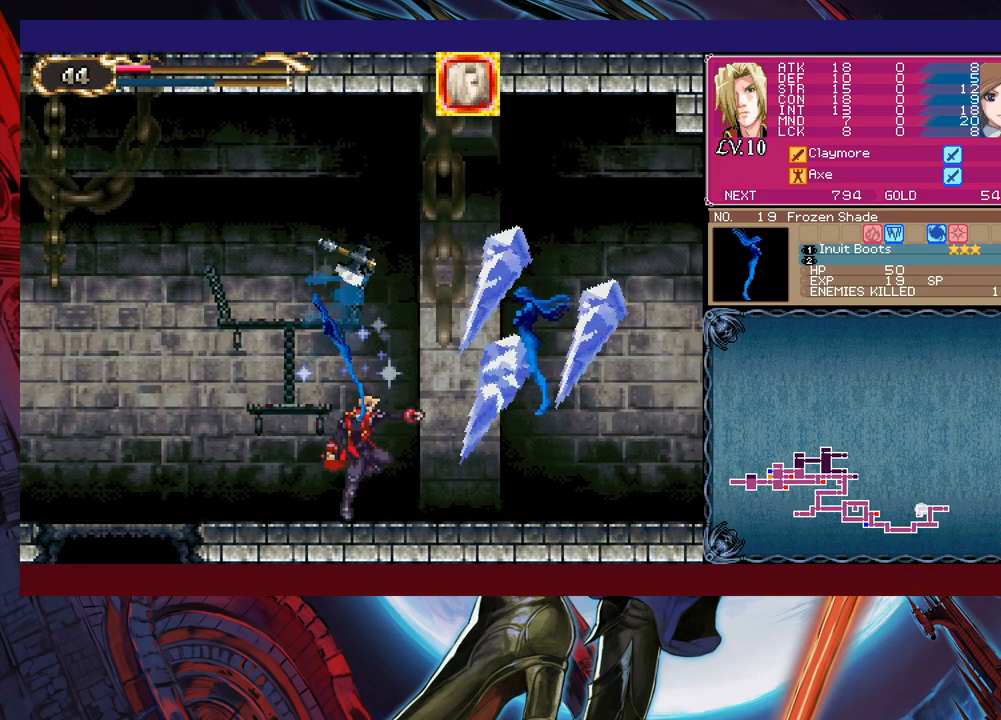
{"buttons": ["X"], "left_stick": "right", "right_stick": "center", "events": [[33, "left_stick", "center"], [83, "left_stick", "right"], [383, "X", "down"]]}
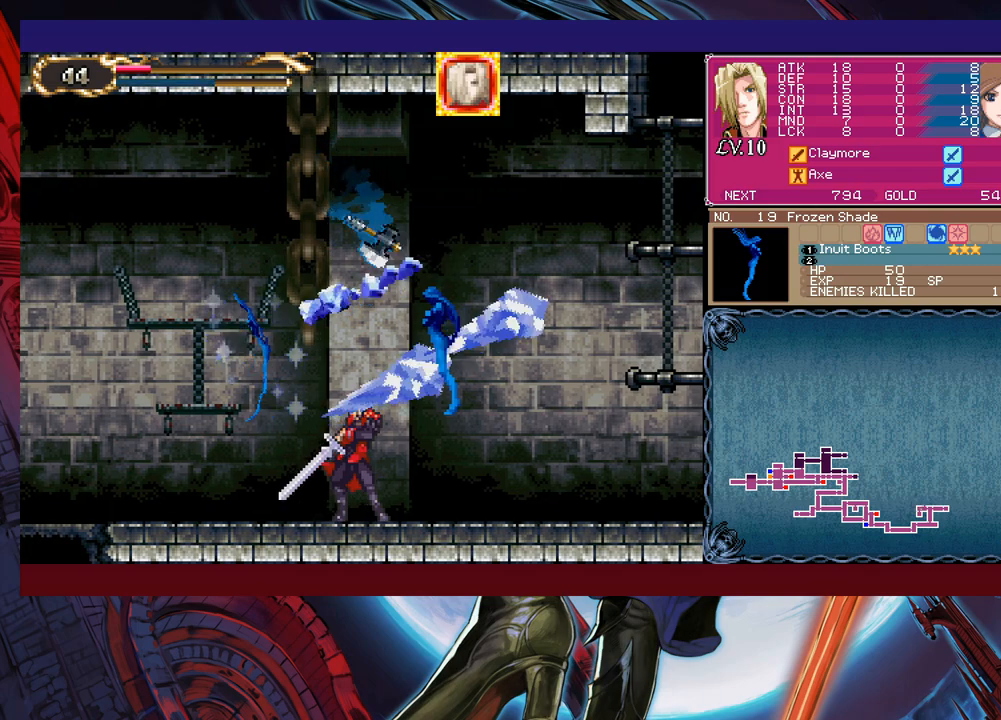
{"buttons": ["X"], "left_stick": "right", "right_stick": "center", "events": [[83, "X", "up"], [83, "left_stick", "center"], [283, "left_stick", "down"], [433, "left_stick", "center"], [483, "X", "down"], [483, "left_stick", "right"]]}
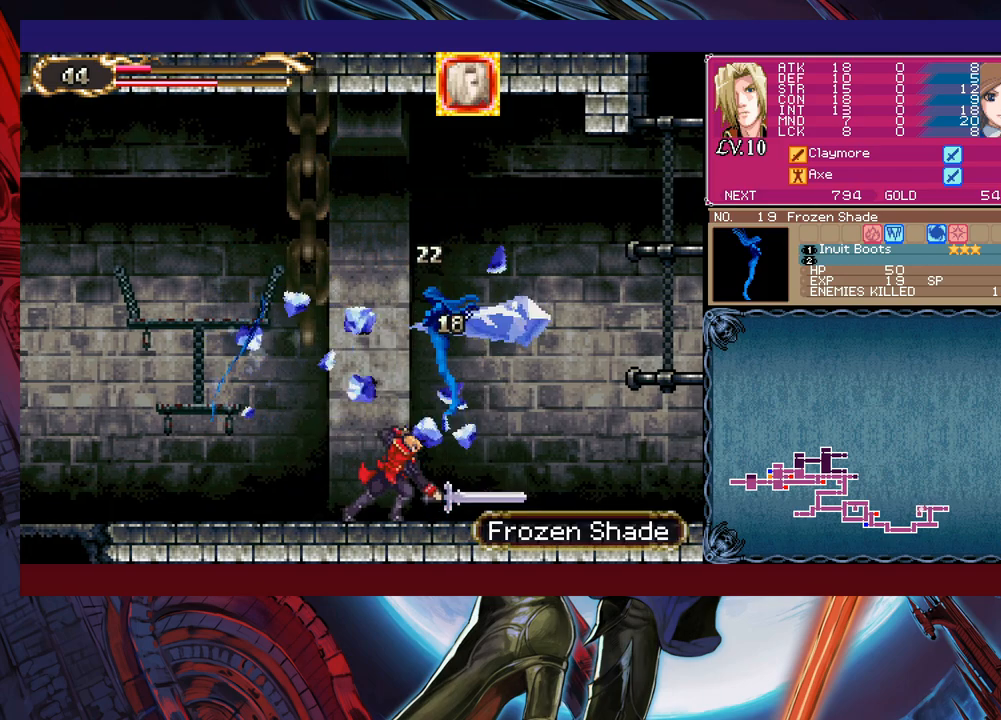
{"buttons": [], "left_stick": "center", "right_stick": "center", "events": [[83, "X", "up"], [133, "X", "down"], [133, "left_stick", "center"], [200, "X", "up"], [283, "X", "down"], [483, "X", "up"]]}
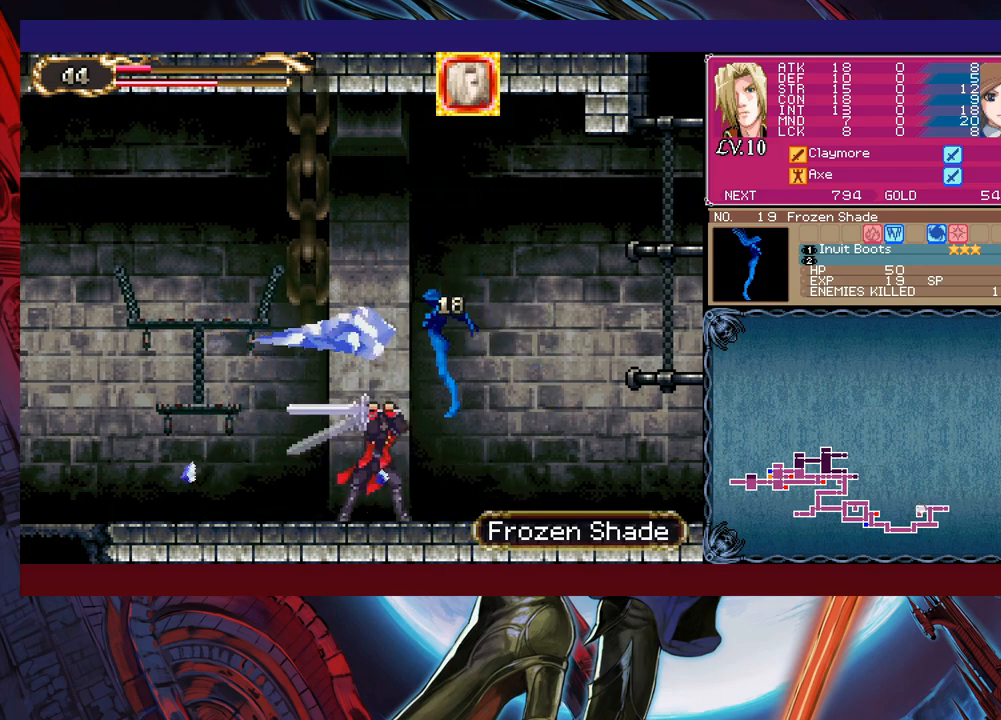
{"buttons": [], "left_stick": "right", "right_stick": "center", "events": [[133, "left_stick", "down"], [150, "Y", "down"], [233, "Y", "up"], [283, "left_stick", "right"], [300, "X", "down"], [483, "X", "up"]]}
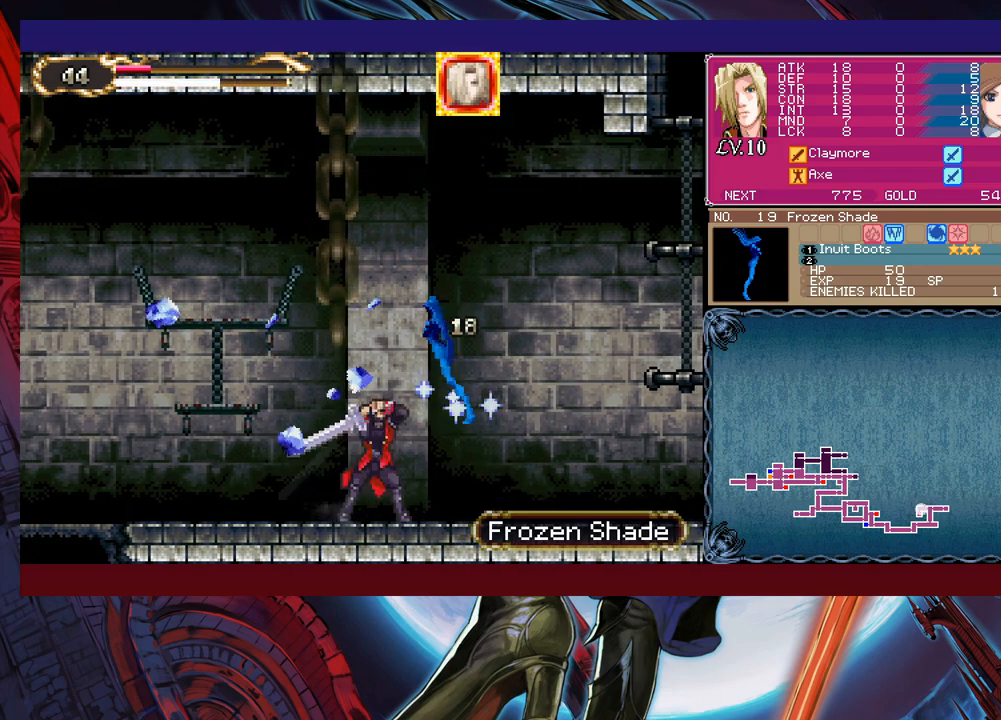
{"buttons": [], "left_stick": "right", "right_stick": "center", "events": [[133, "Y", "down"], [150, "left_stick", "down-right"], [250, "Y", "up"], [283, "left_stick", "right"], [383, "left_stick", "up-left"], [433, "B", "down"], [483, "B", "up"], [483, "left_stick", "right"]]}
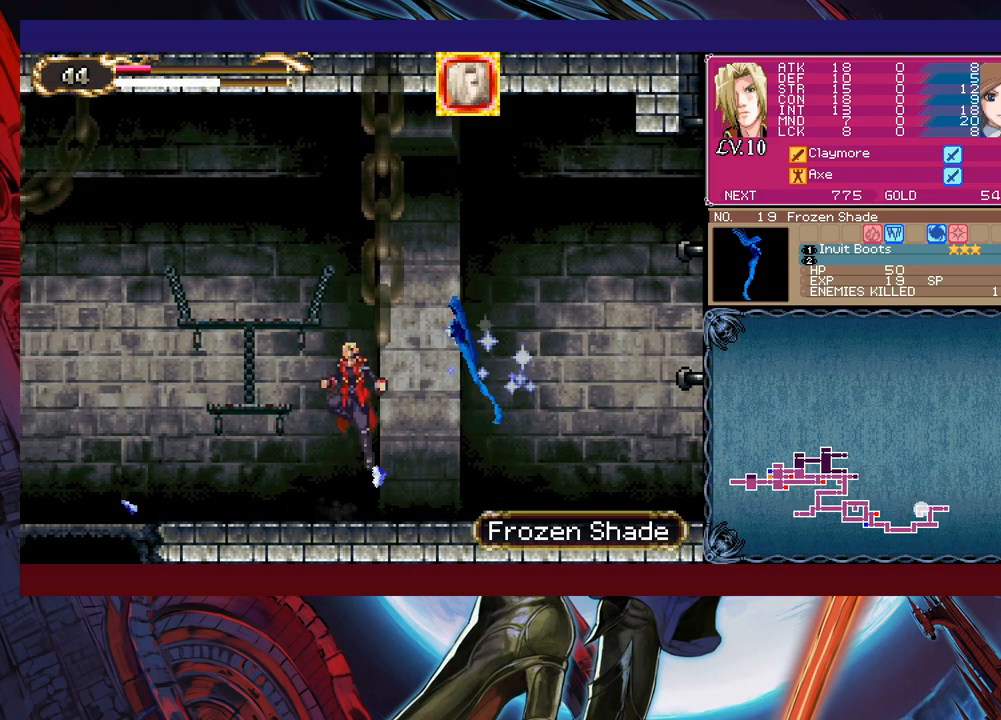
{"buttons": [], "left_stick": "right", "right_stick": "center", "events": [[283, "Y", "down"], [283, "left_stick", "left"], [300, "B", "down"], [300, "Y", "up"], [333, "B", "up"], [350, "left_stick", "right"]]}
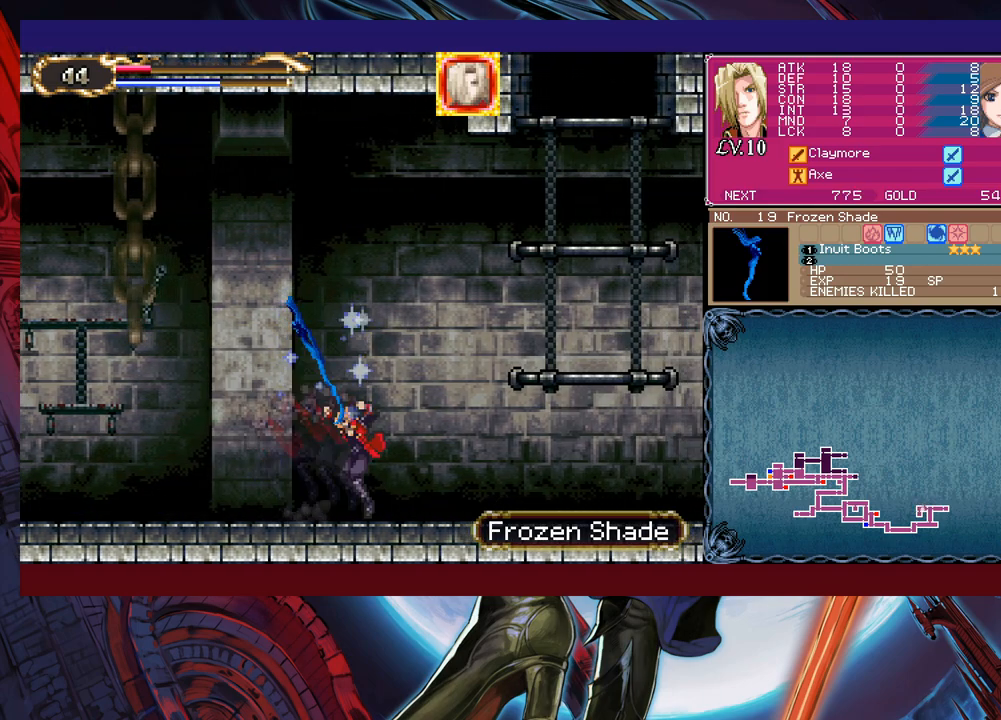
{"buttons": [], "left_stick": "right", "right_stick": "center", "events": [[83, "Y", "down"], [83, "left_stick", "left"], [100, "B", "down"], [100, "Y", "up"], [133, "left_stick", "right"], [433, "B", "up"]]}
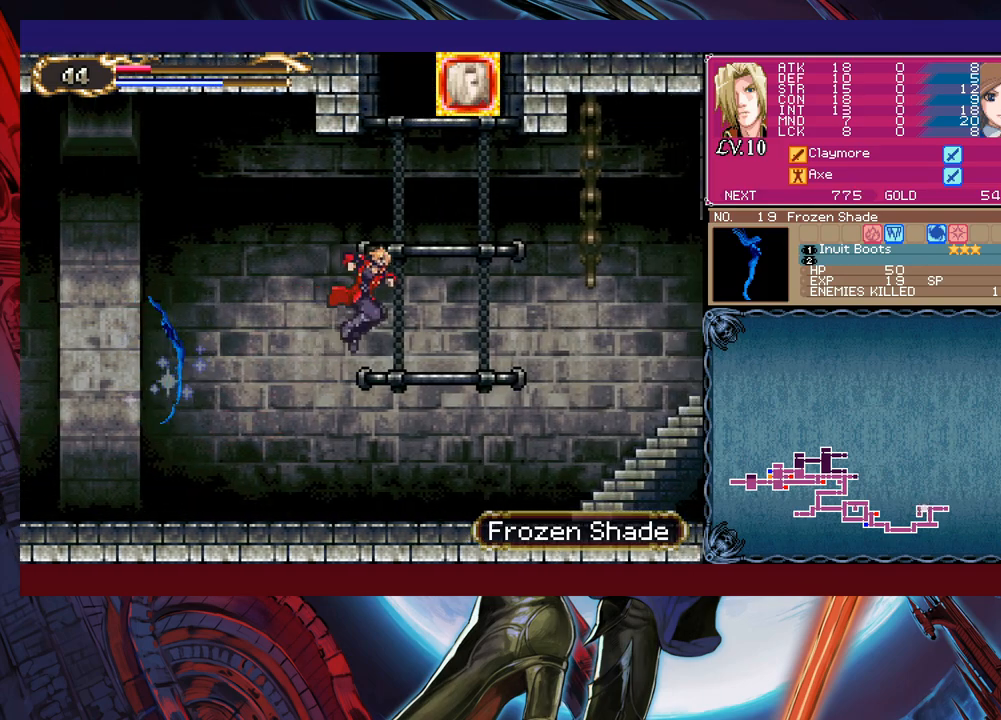
{"buttons": [], "left_stick": "center", "right_stick": "center", "events": [[183, "B", "down"], [283, "left_stick", "center"], [433, "B", "up"]]}
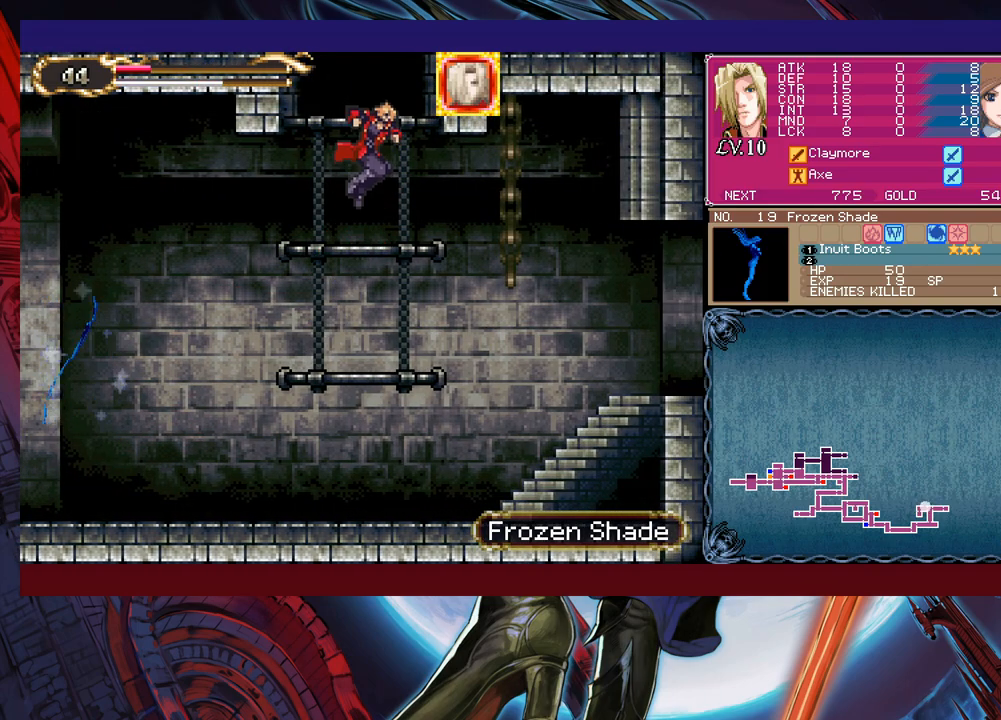
{"buttons": ["B"], "left_stick": "center", "right_stick": "center", "events": [[150, "B", "down"]]}
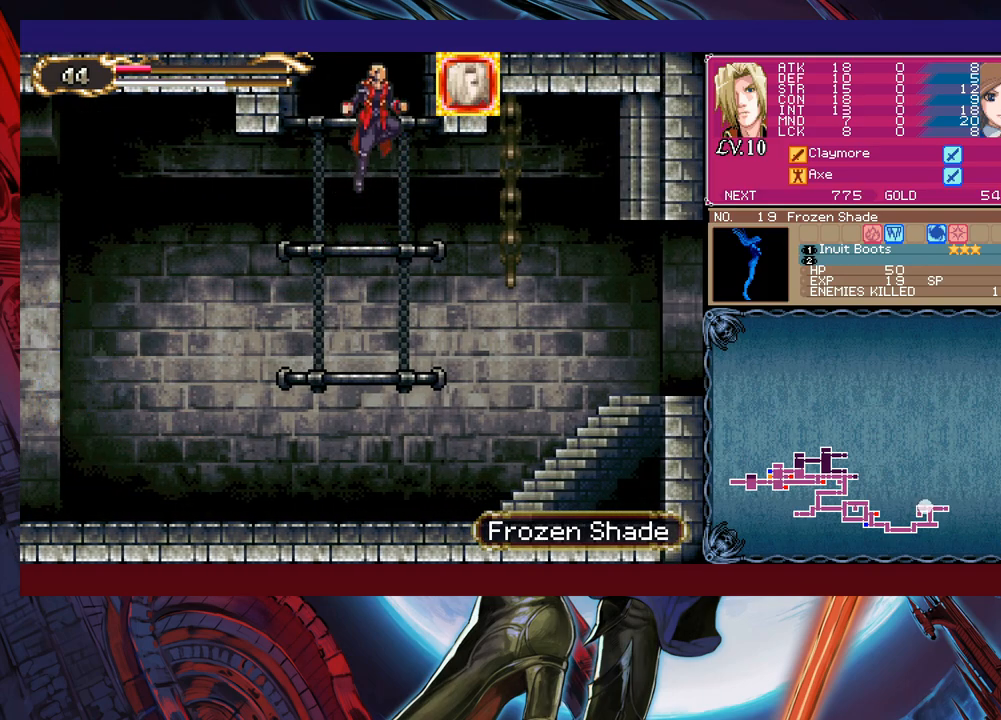
{"buttons": [], "left_stick": "center", "right_stick": "center", "events": [[83, "B", "up"], [133, "B", "down"], [283, "B", "up"]]}
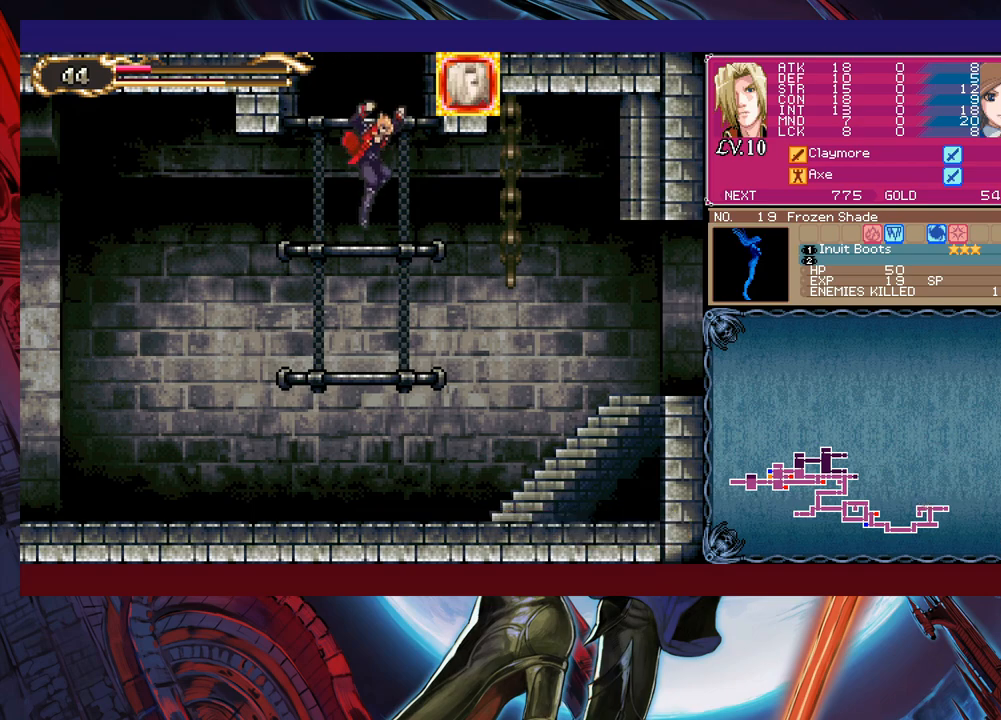
{"buttons": [], "left_stick": "center", "right_stick": "center", "events": [[83, "B", "down"], [333, "B", "up"]]}
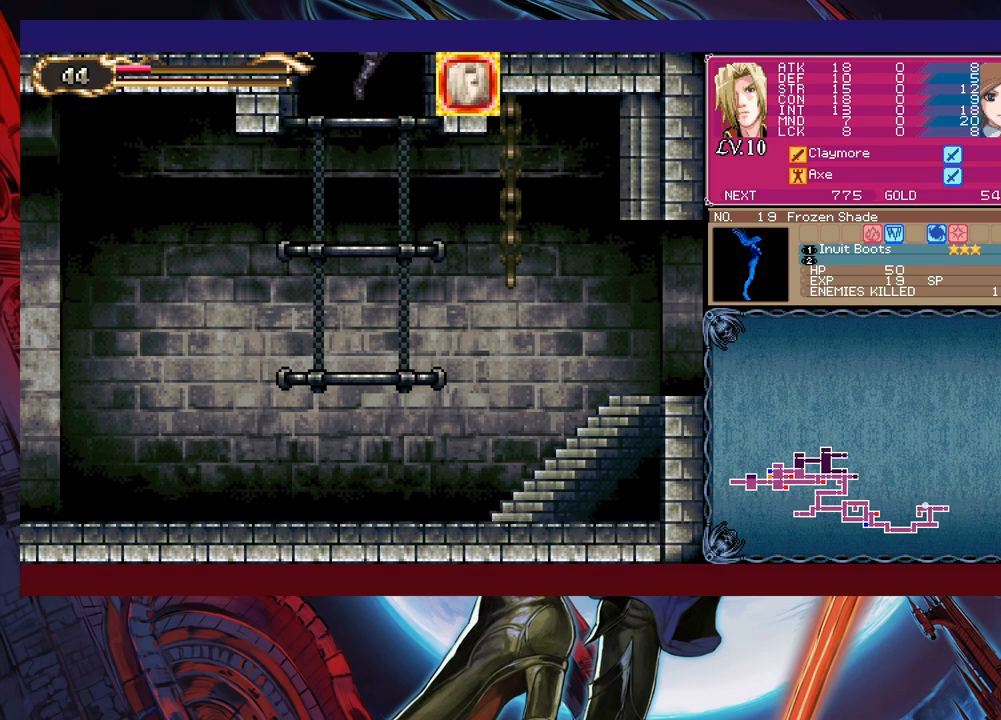
{"buttons": ["B"], "left_stick": "center", "right_stick": "center", "events": [[100, "B", "down"]]}
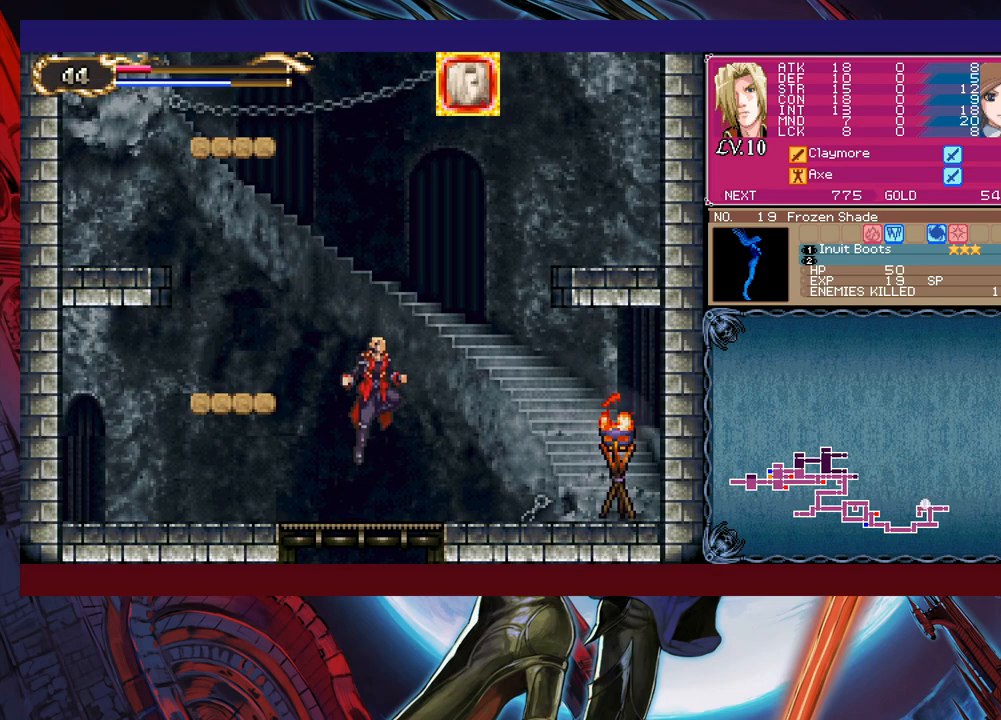
{"buttons": [], "left_stick": "right", "right_stick": "center", "events": [[83, "left_stick", "left"], [333, "B", "up"], [433, "left_stick", "right"]]}
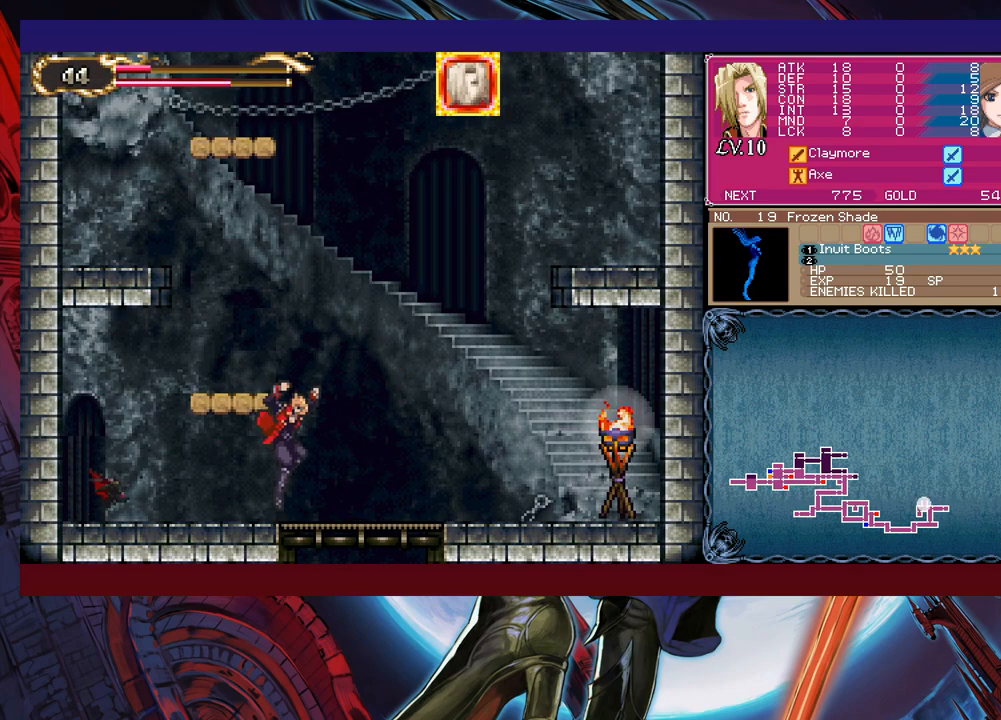
{"buttons": [], "left_stick": "center", "right_stick": "center", "events": [[83, "B", "down"], [83, "left_stick", "center"], [133, "left_stick", "left"], [383, "B", "up"], [400, "left_stick", "center"]]}
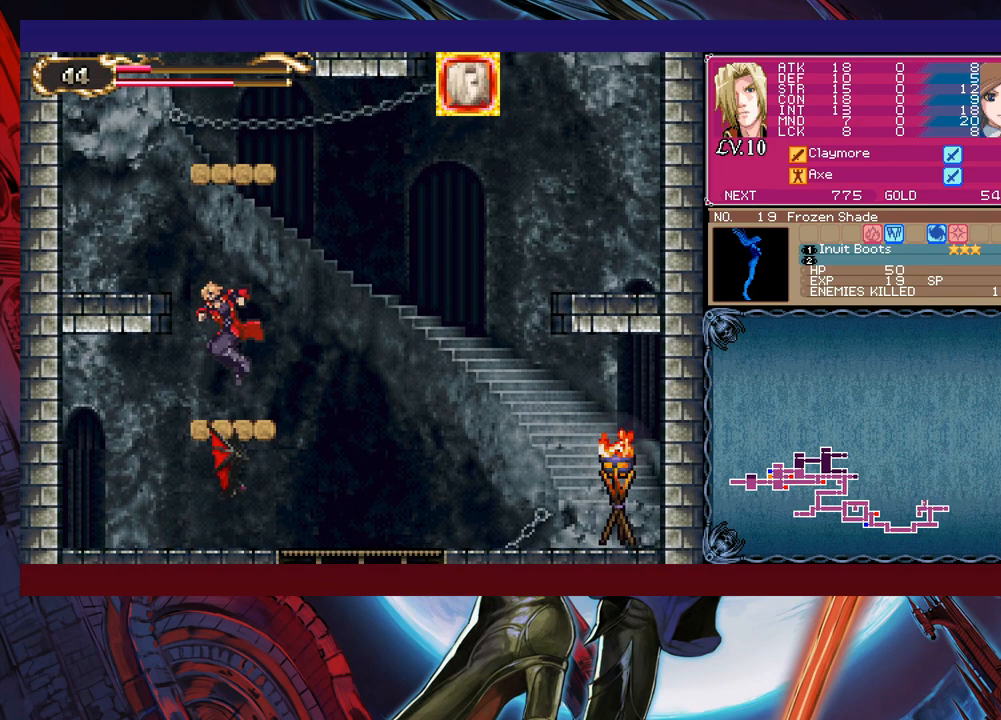
{"buttons": [], "left_stick": "left", "right_stick": "center", "events": [[133, "B", "down"], [133, "left_stick", "left"], [383, "B", "up"]]}
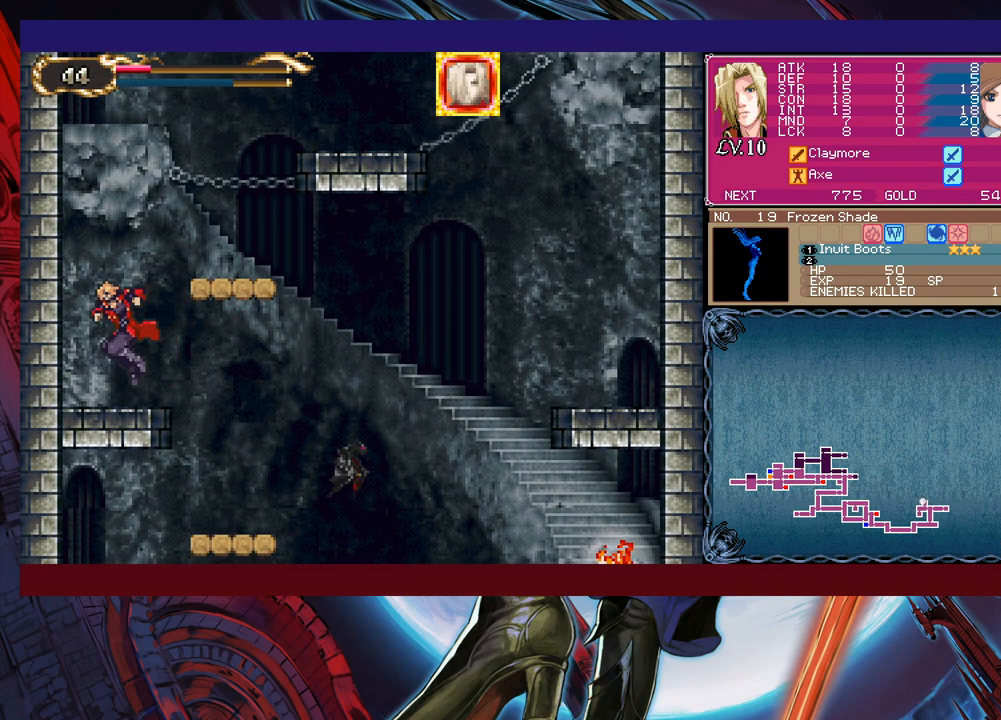
{"buttons": [], "left_stick": "right", "right_stick": "center", "events": [[83, "left_stick", "center"], [133, "B", "down"], [133, "left_stick", "right"], [400, "B", "up"]]}